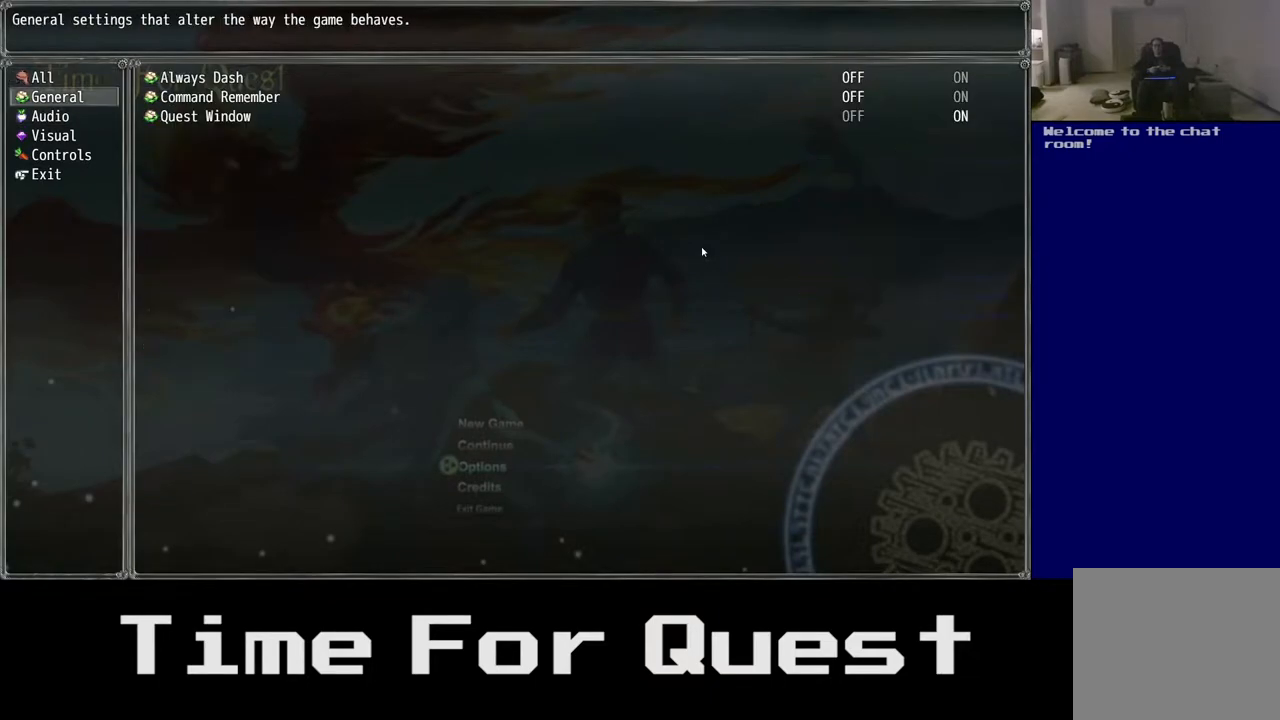
Gameplay with a controller (Xbox layout); each line is a JSON object with the inputs held at the frame after it. "events" lists button and stick changes between this image and that frame as [ms after this image, input, new state], when the widget could be followed in between. Not read: left_stick.
{"buttons": [], "right_stick": "center", "events": [[100, "DPAD_DOWN", "up"]]}
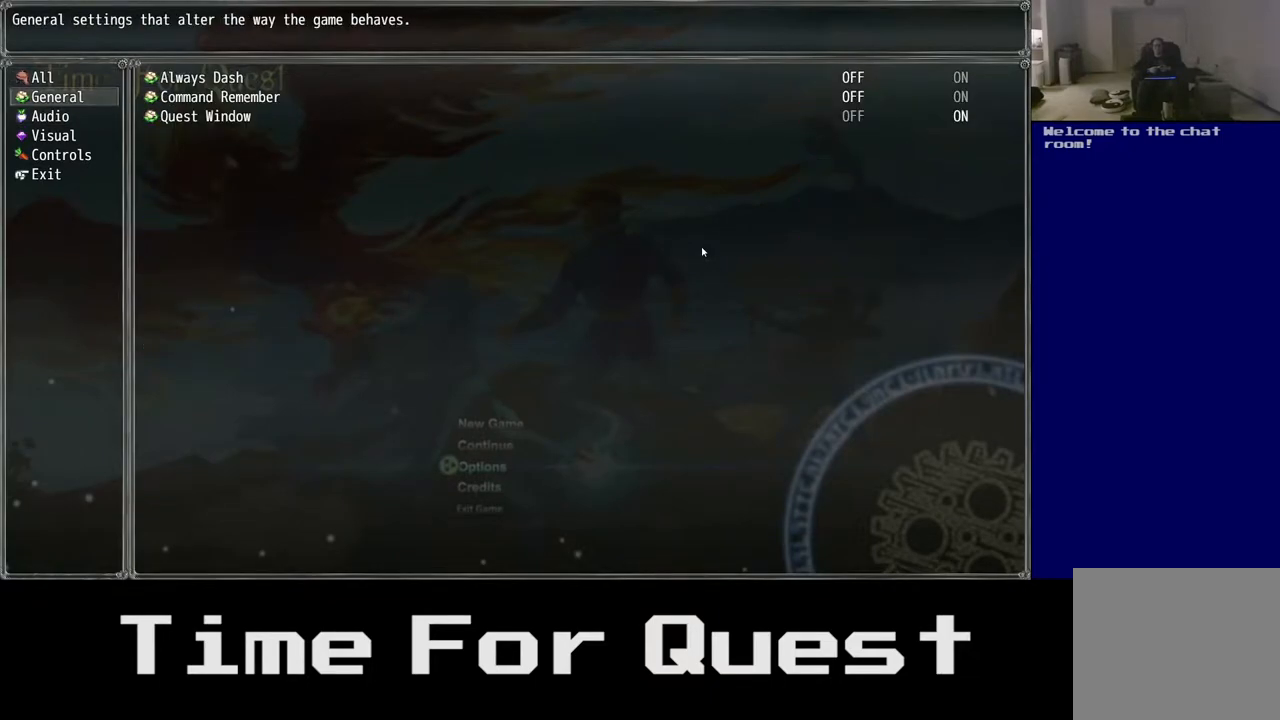
{"buttons": [], "right_stick": "center", "events": [[200, "DPAD_UP", "down"], [317, "DPAD_UP", "up"]]}
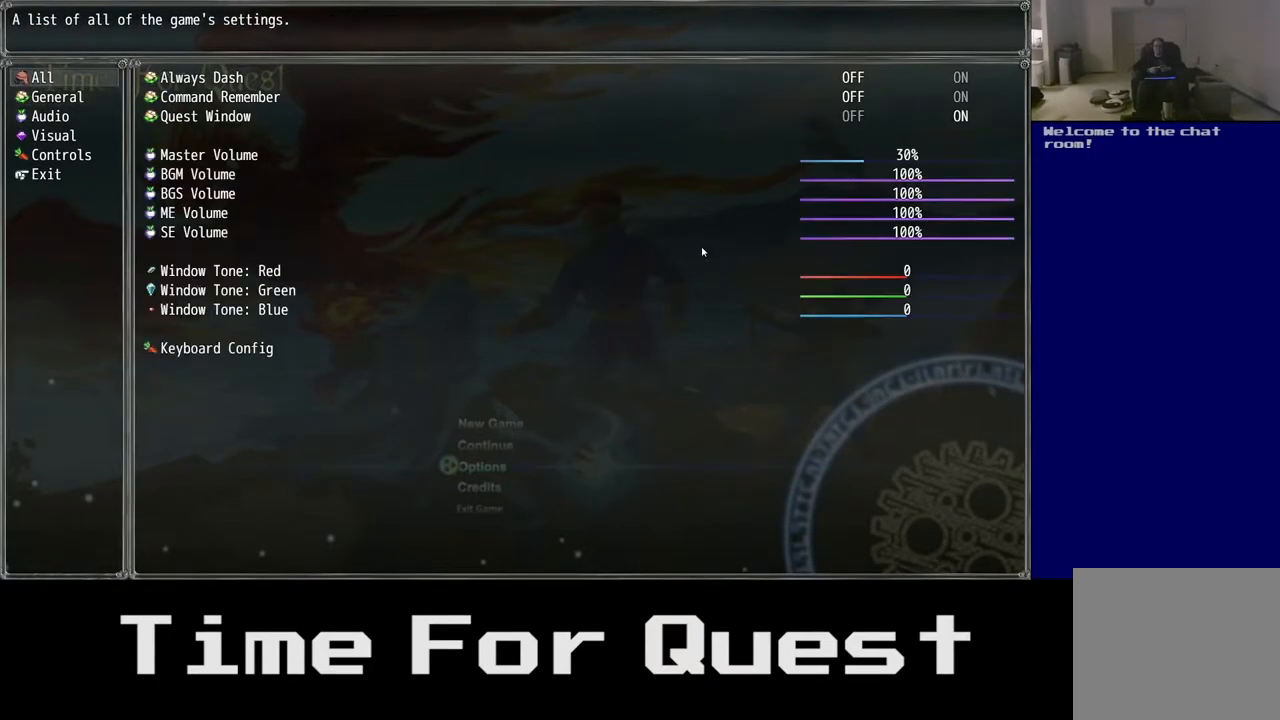
{"buttons": [], "right_stick": "center", "events": []}
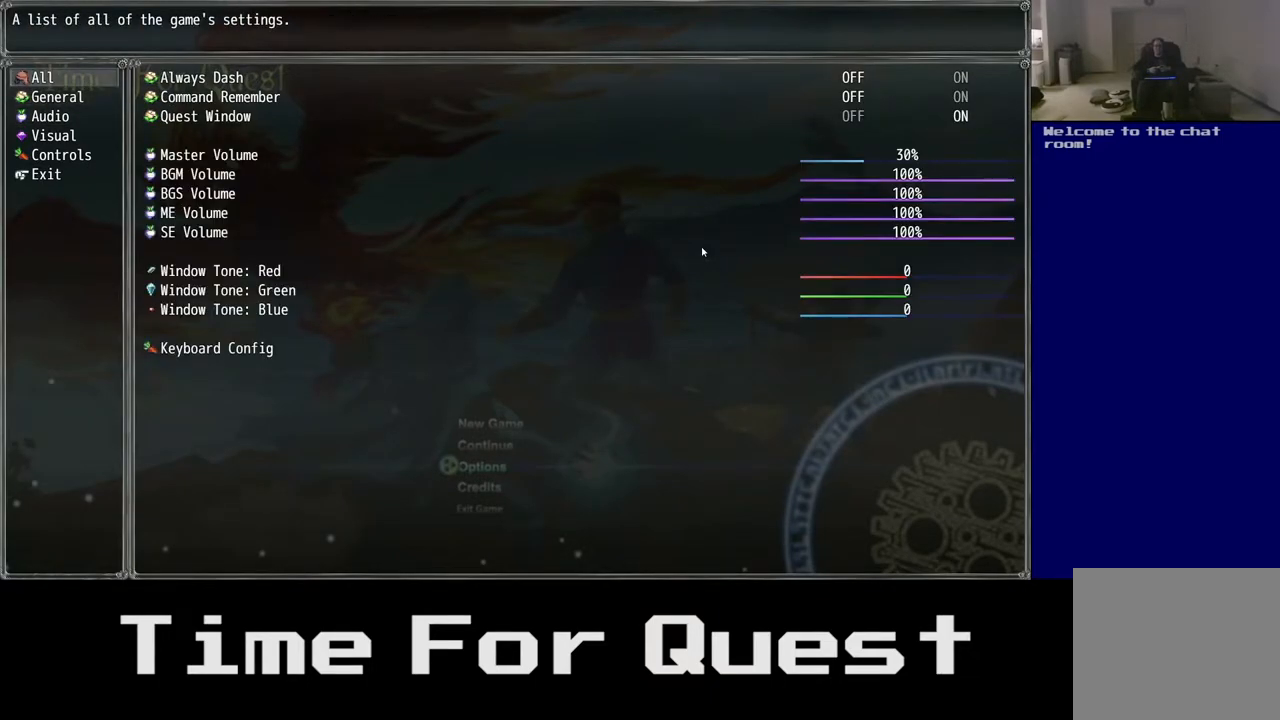
{"buttons": [], "right_stick": "center", "events": []}
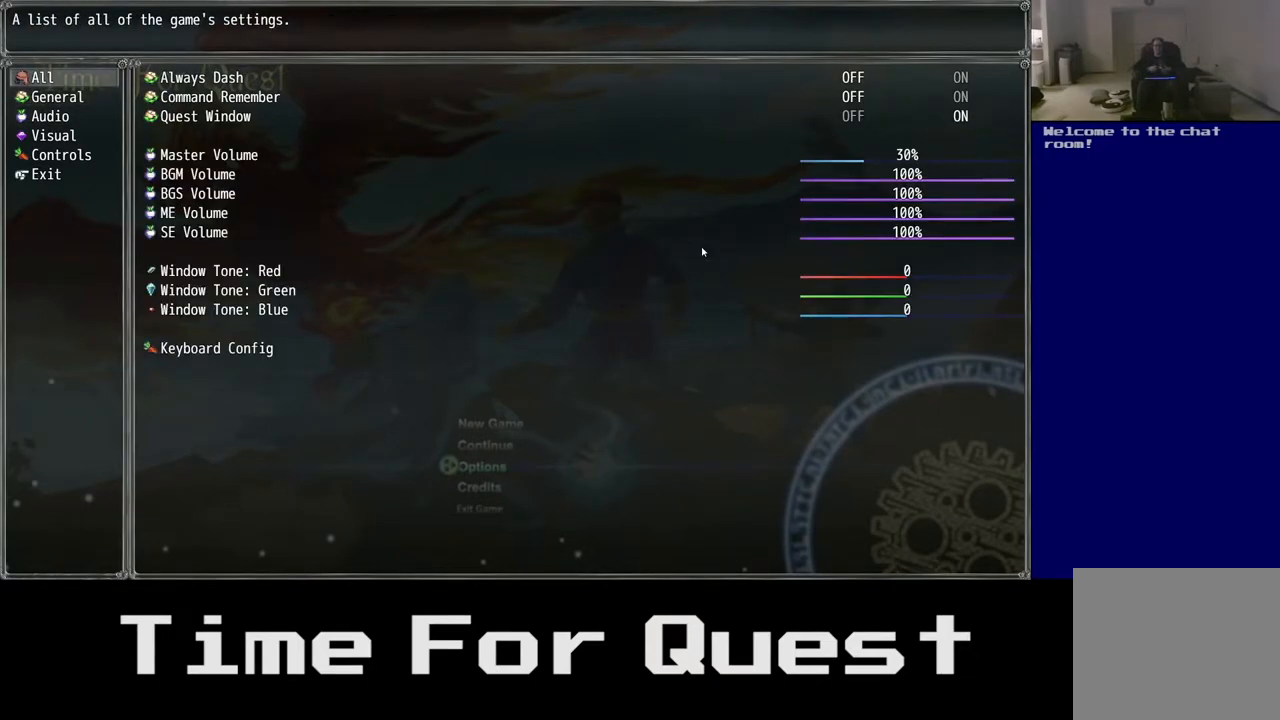
{"buttons": [], "right_stick": "center", "events": []}
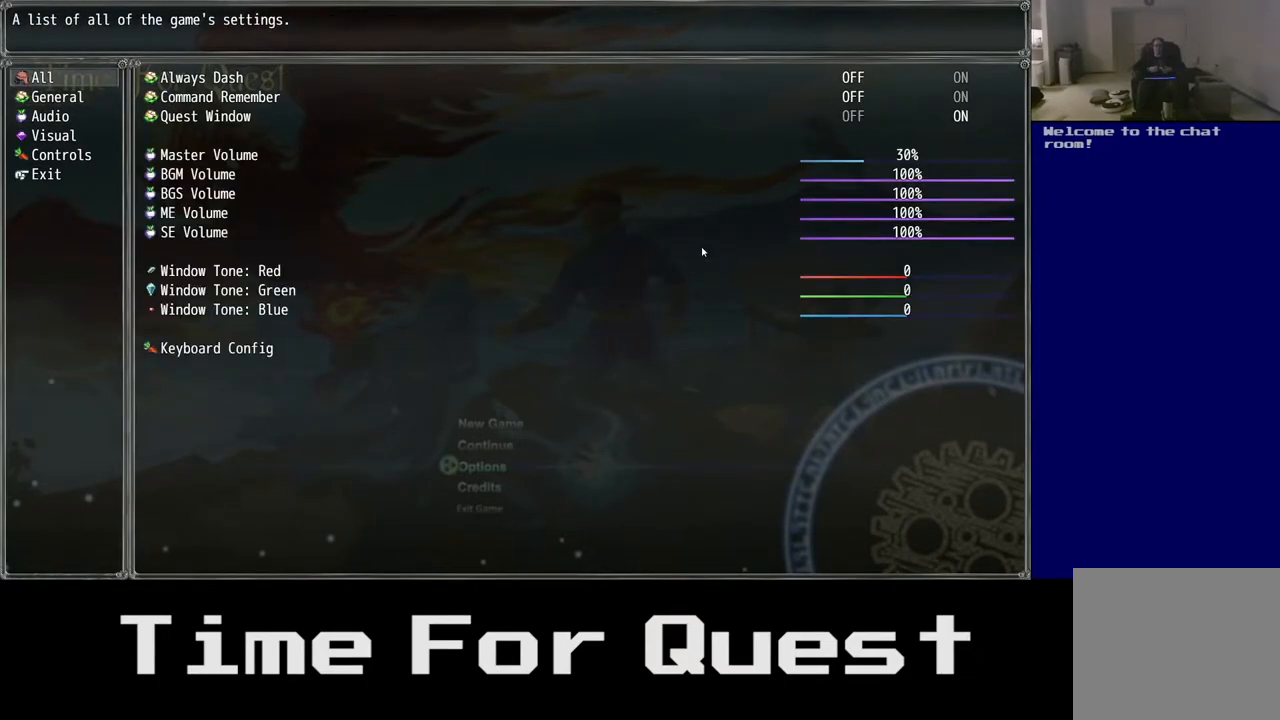
{"buttons": [], "right_stick": "center", "events": []}
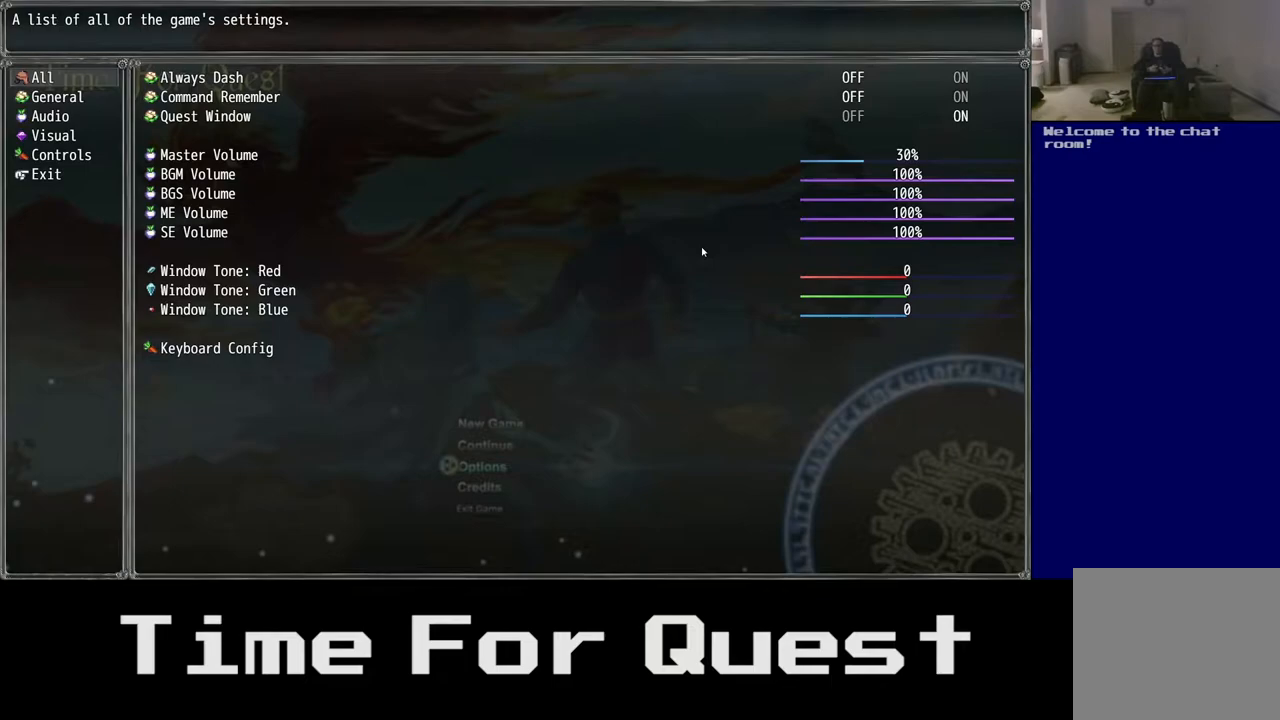
{"buttons": [], "right_stick": "center", "events": []}
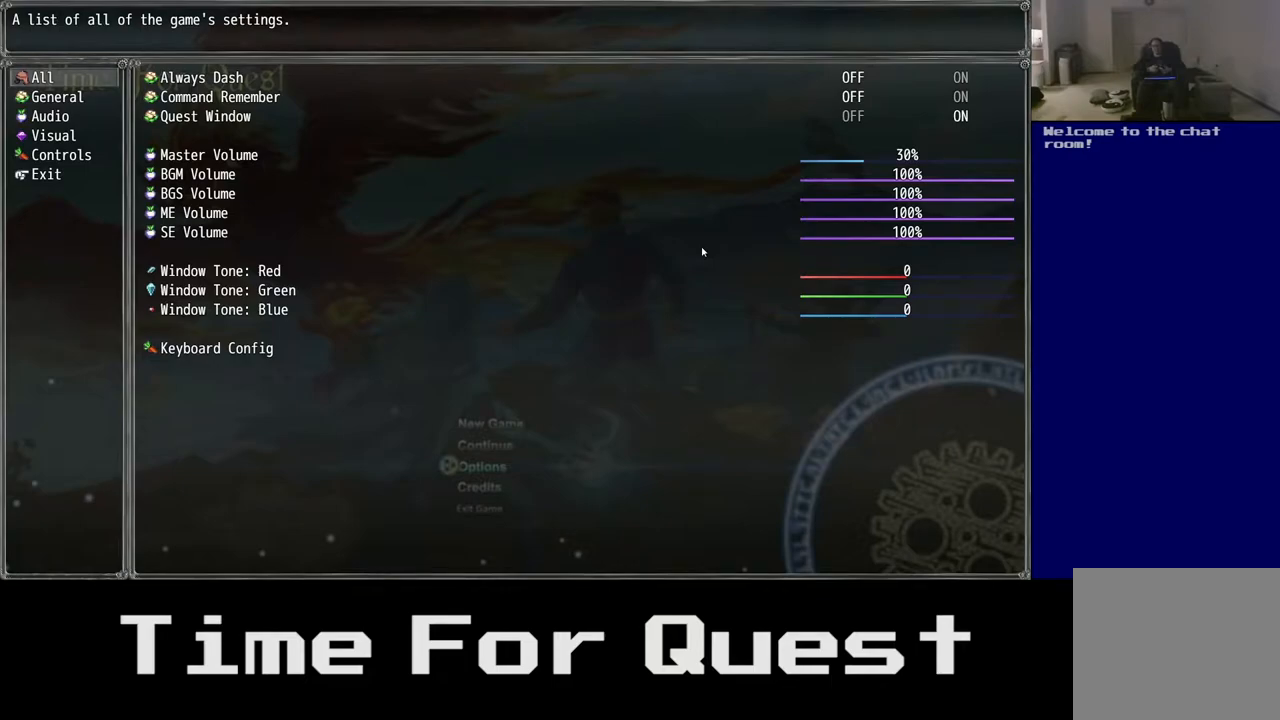
{"buttons": [], "right_stick": "center", "events": []}
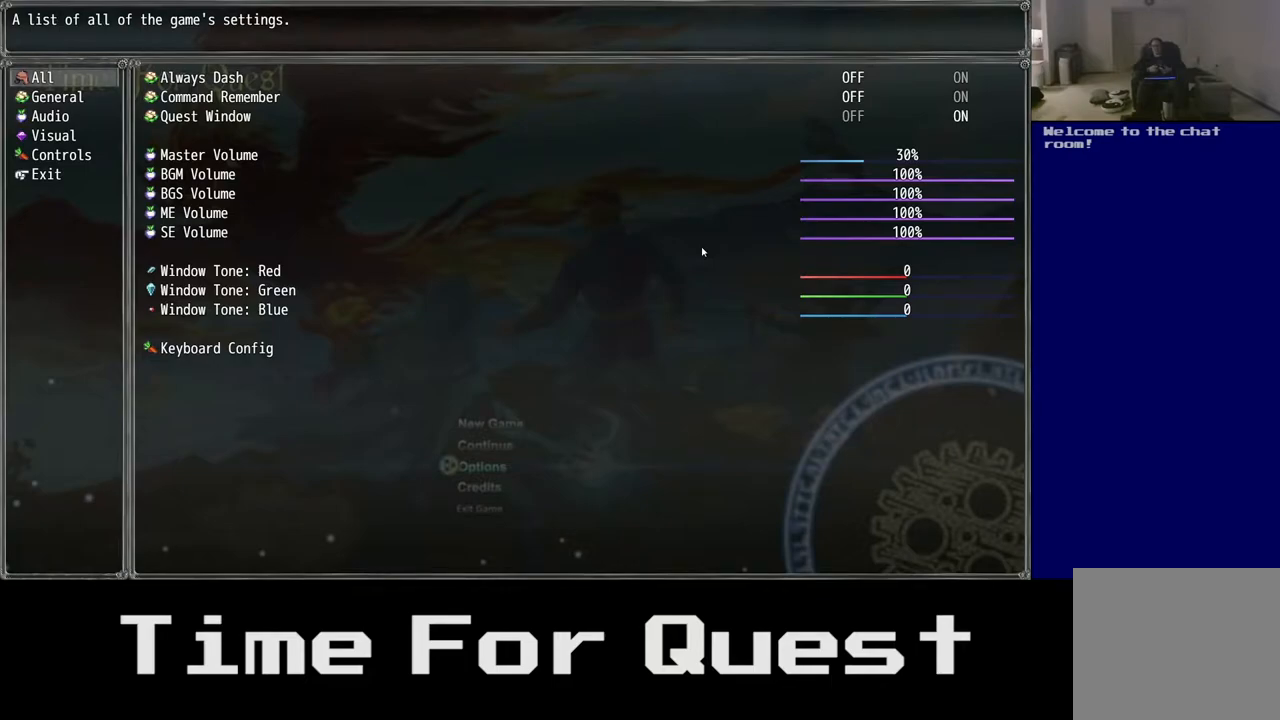
{"buttons": [], "right_stick": "center", "events": [[350, "B", "down"], [500, "B", "up"]]}
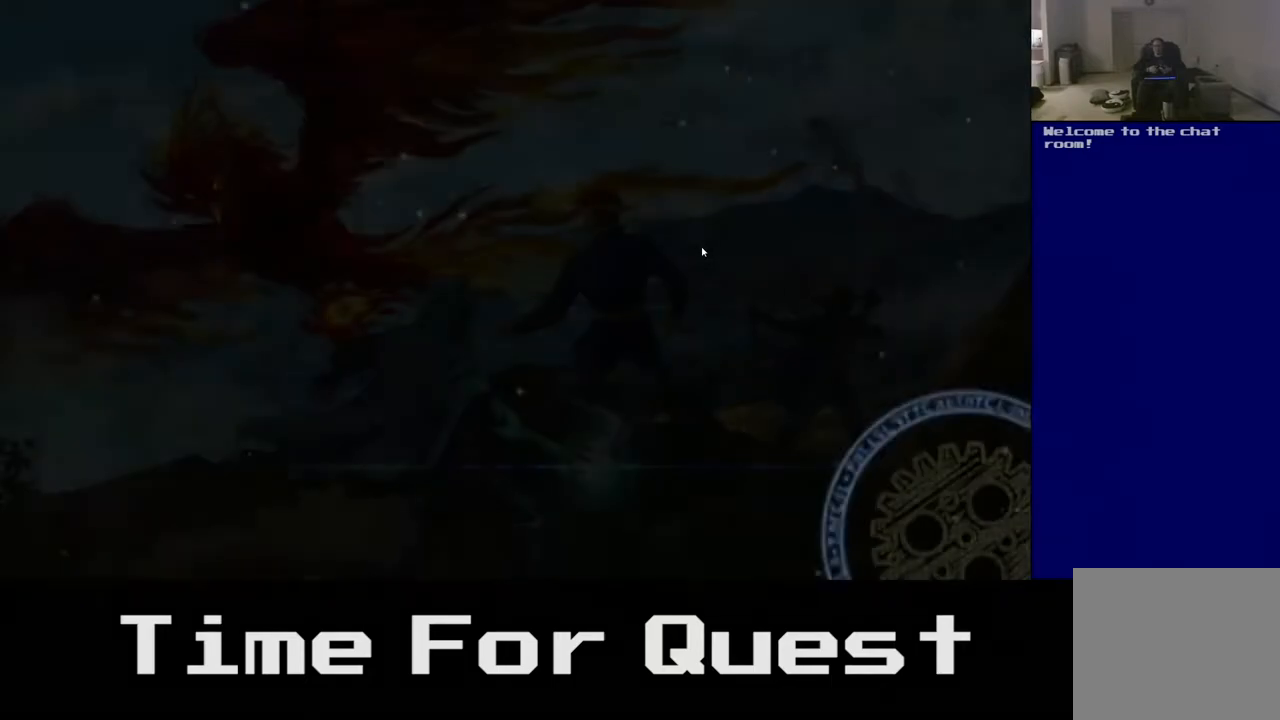
{"buttons": [], "right_stick": "center", "events": []}
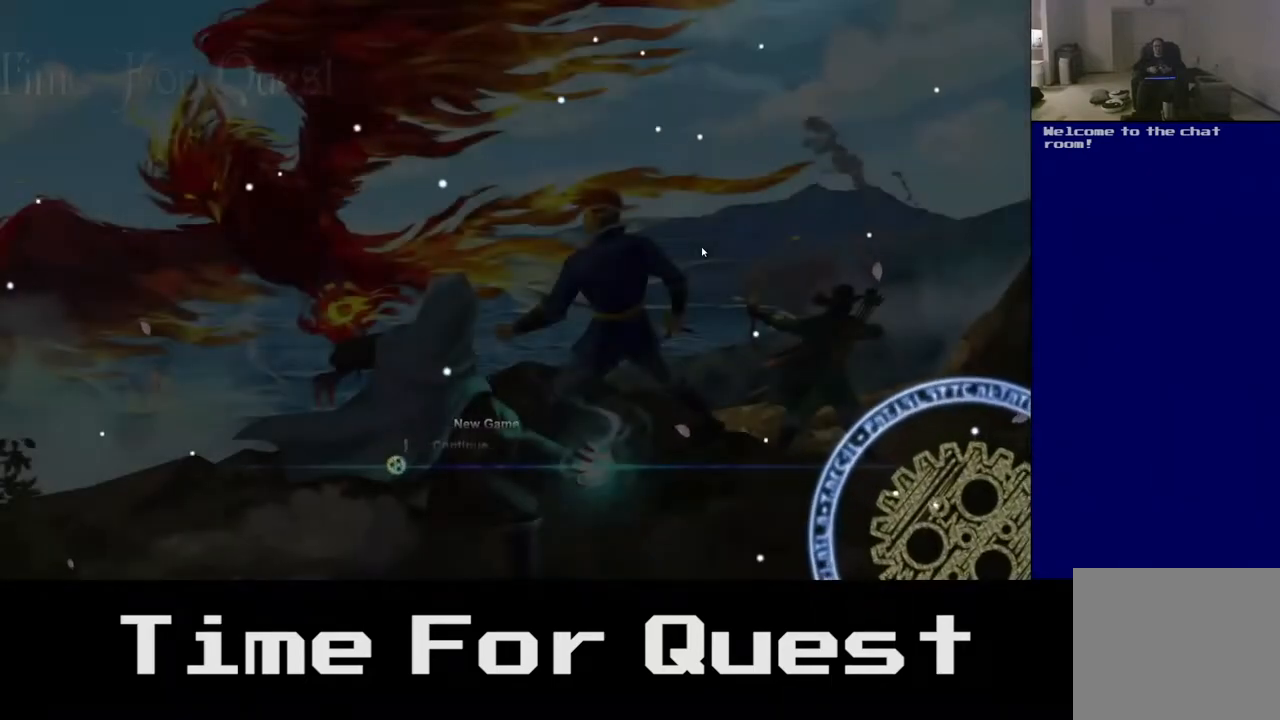
{"buttons": [], "right_stick": "center", "events": []}
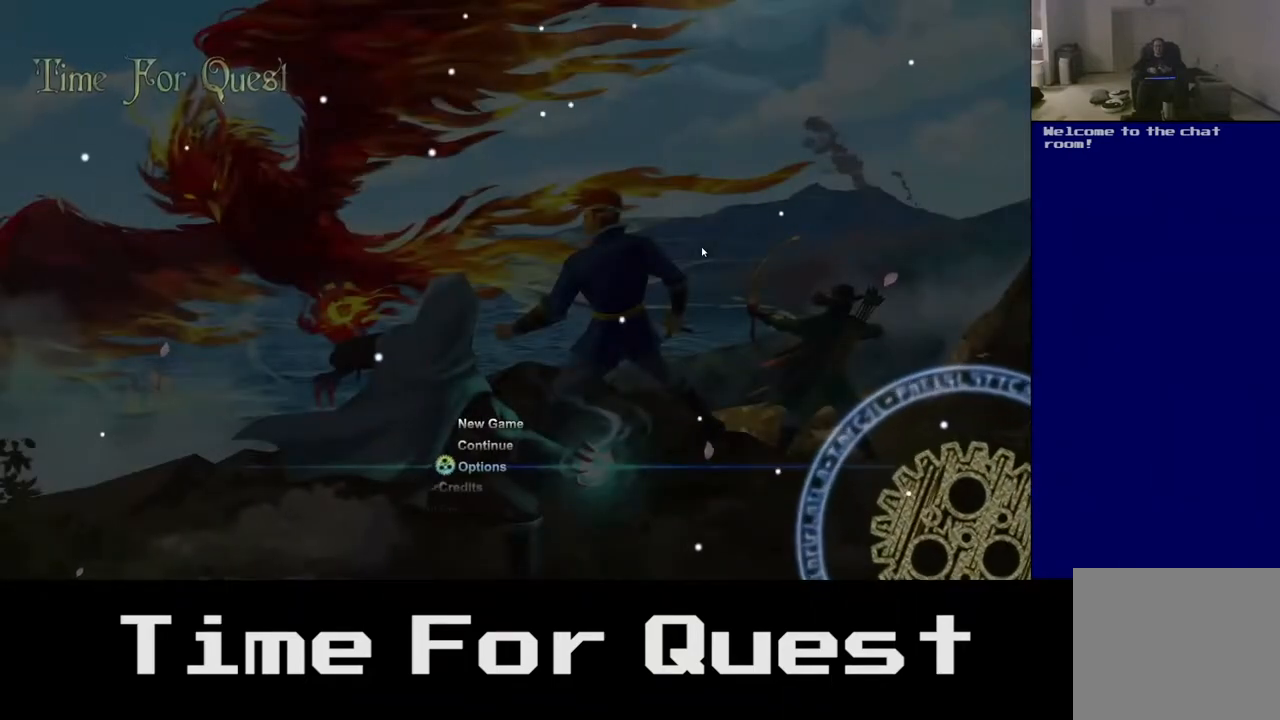
{"buttons": ["DPAD_UP"], "right_stick": "center", "events": [[467, "DPAD_UP", "down"]]}
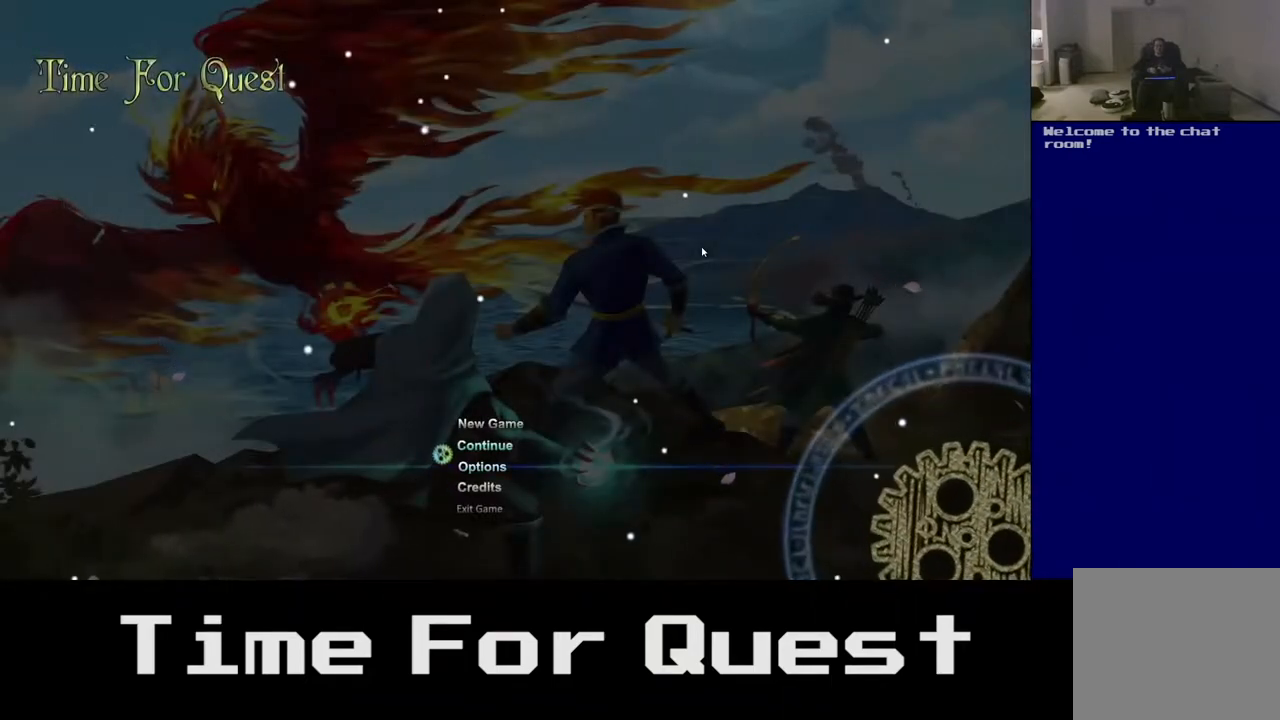
{"buttons": ["DPAD_UP"], "right_stick": "center", "events": []}
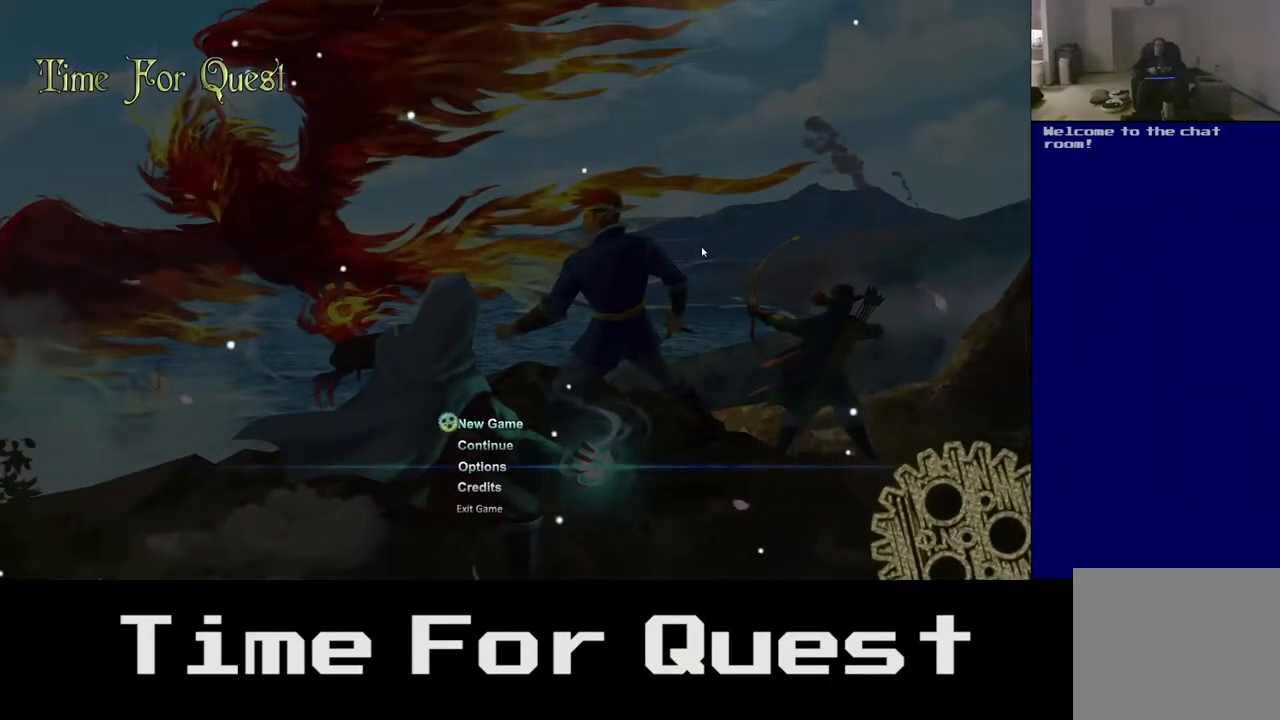
{"buttons": [], "right_stick": "center", "events": [[133, "DPAD_DOWN", "down"], [233, "DPAD_UP", "up"], [267, "DPAD_DOWN", "up"]]}
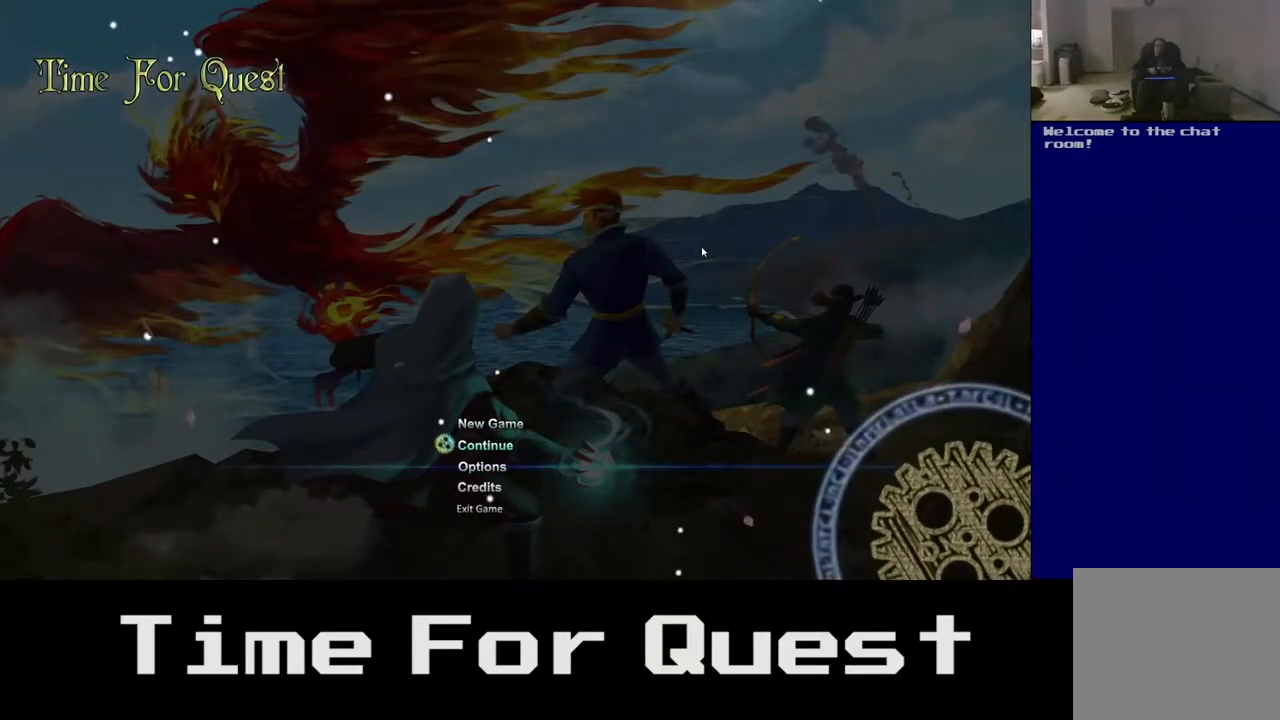
{"buttons": ["DPAD_DOWN"], "right_stick": "center", "events": [[167, "DPAD_UP", "down"], [283, "DPAD_UP", "up"], [483, "DPAD_DOWN", "down"]]}
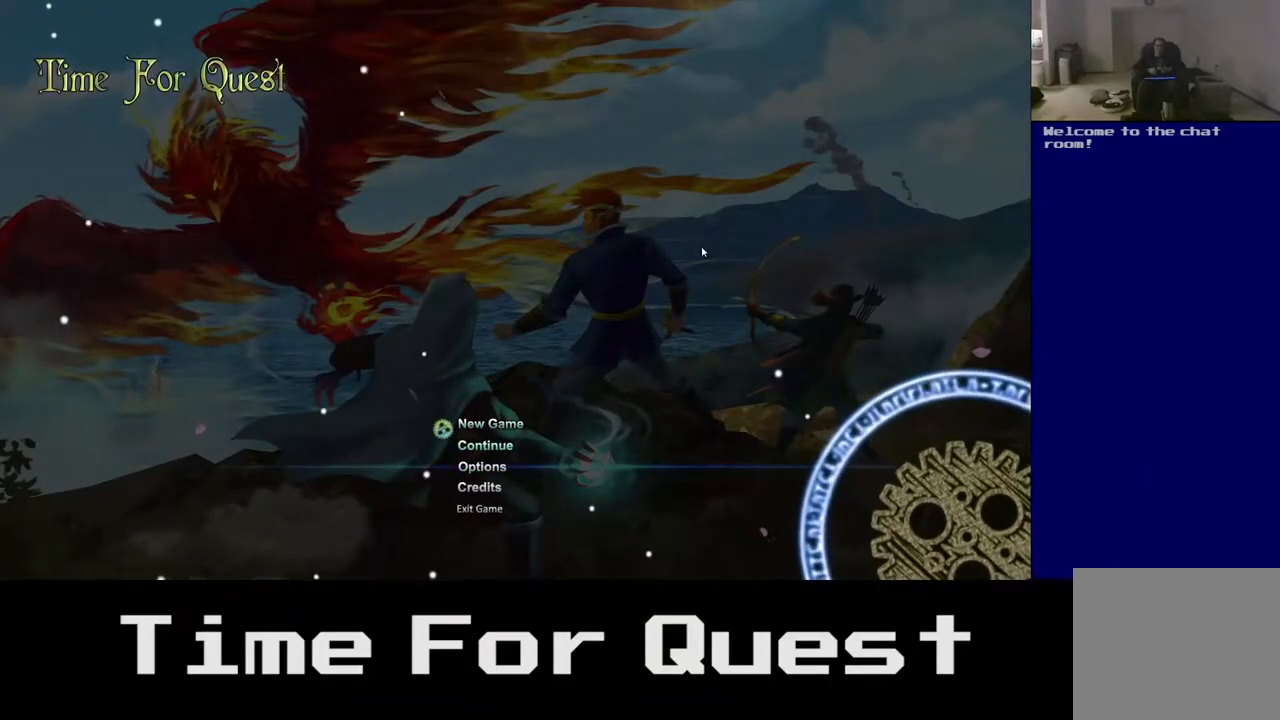
{"buttons": [], "right_stick": "center", "events": [[100, "DPAD_DOWN", "up"], [150, "A", "down"], [267, "A", "up"]]}
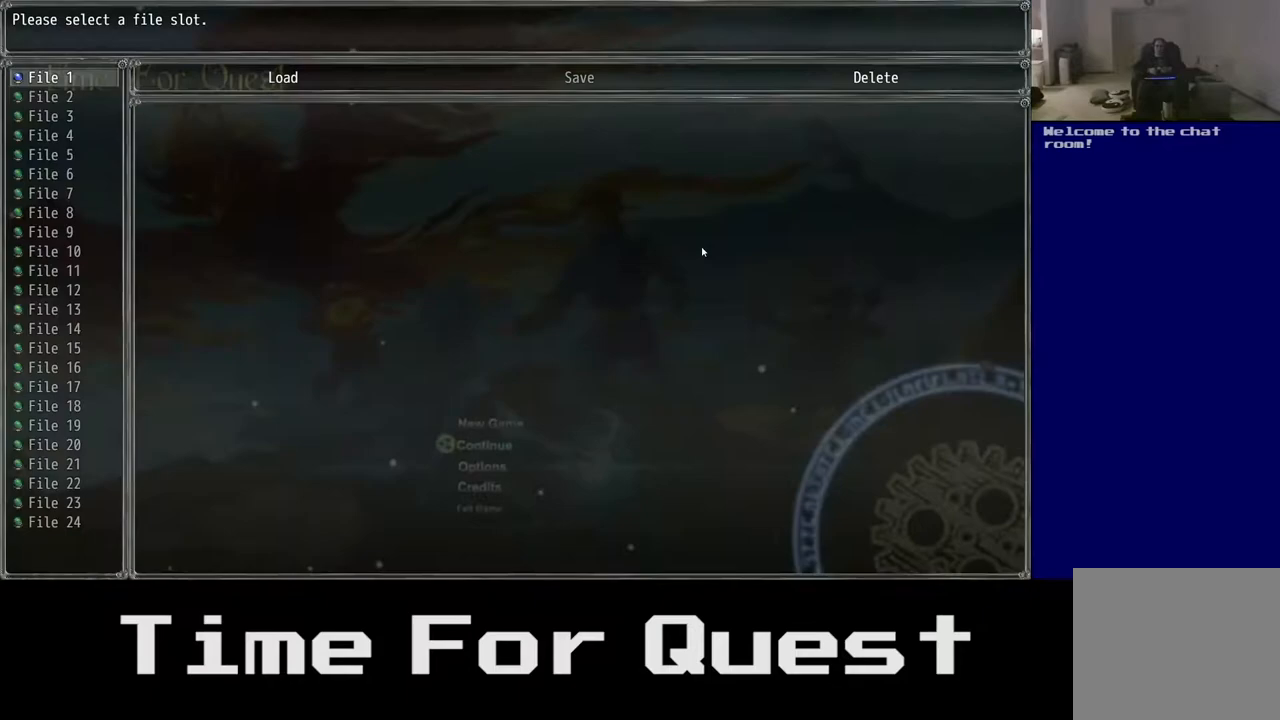
{"buttons": [], "right_stick": "center", "events": []}
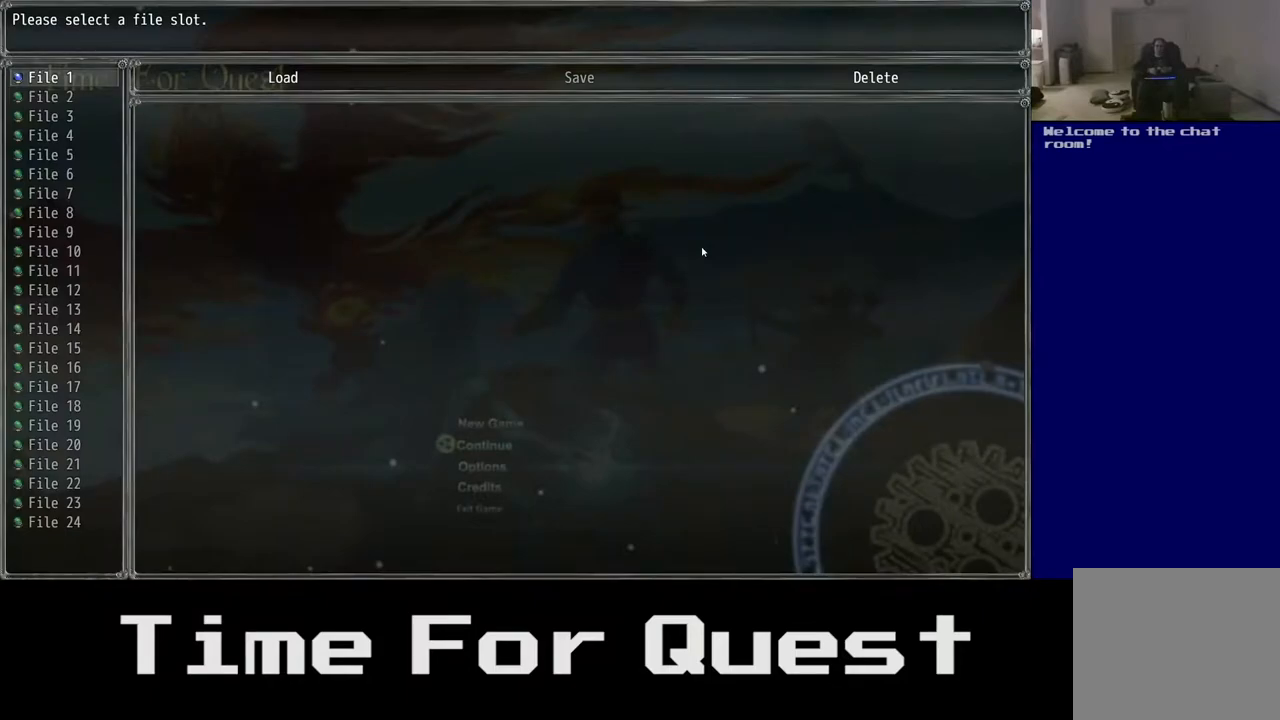
{"buttons": [], "right_stick": "center", "events": [[117, "DPAD_DOWN", "down"], [250, "DPAD_DOWN", "up"]]}
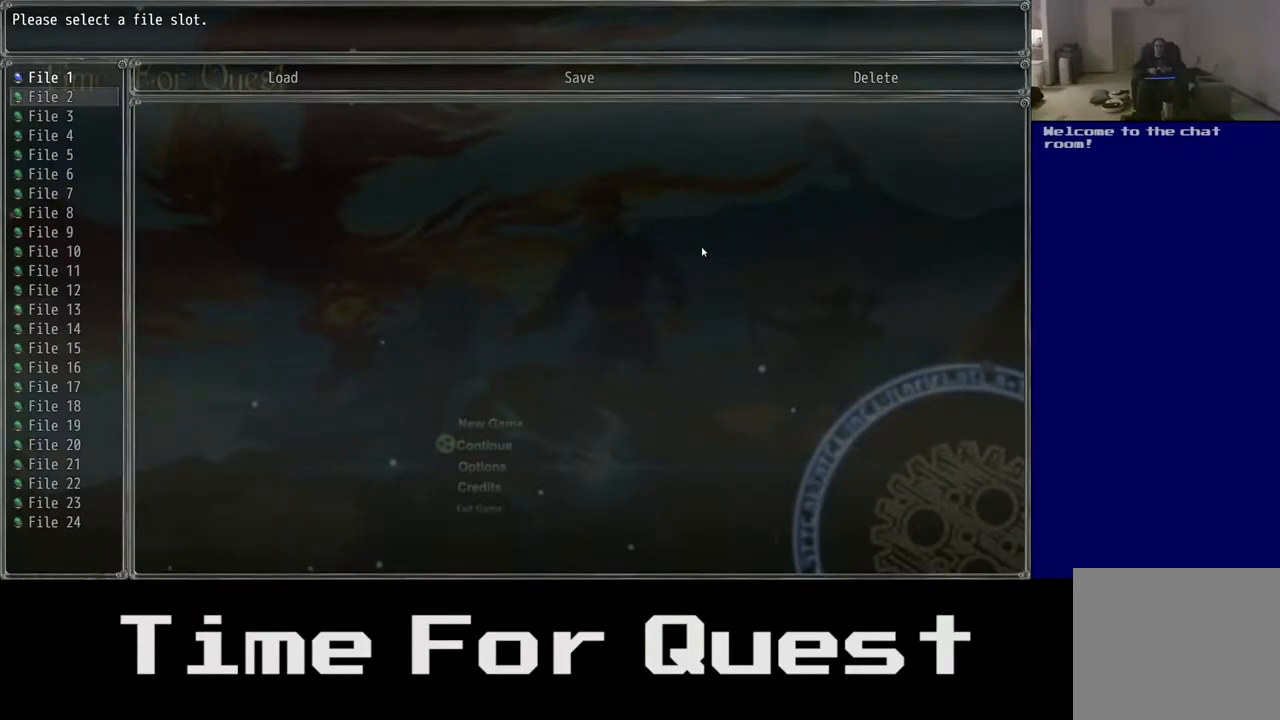
{"buttons": [], "right_stick": "center", "events": [[183, "DPAD_UP", "down"], [317, "DPAD_UP", "up"]]}
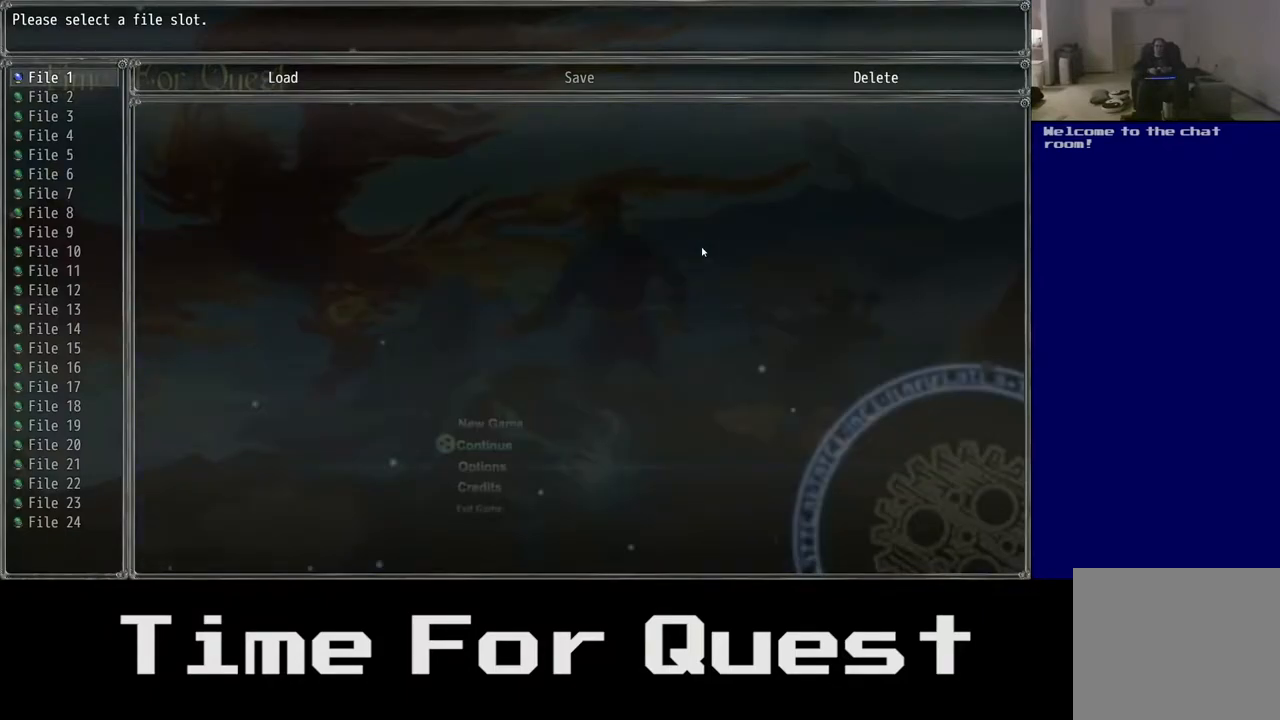
{"buttons": [], "right_stick": "center", "events": []}
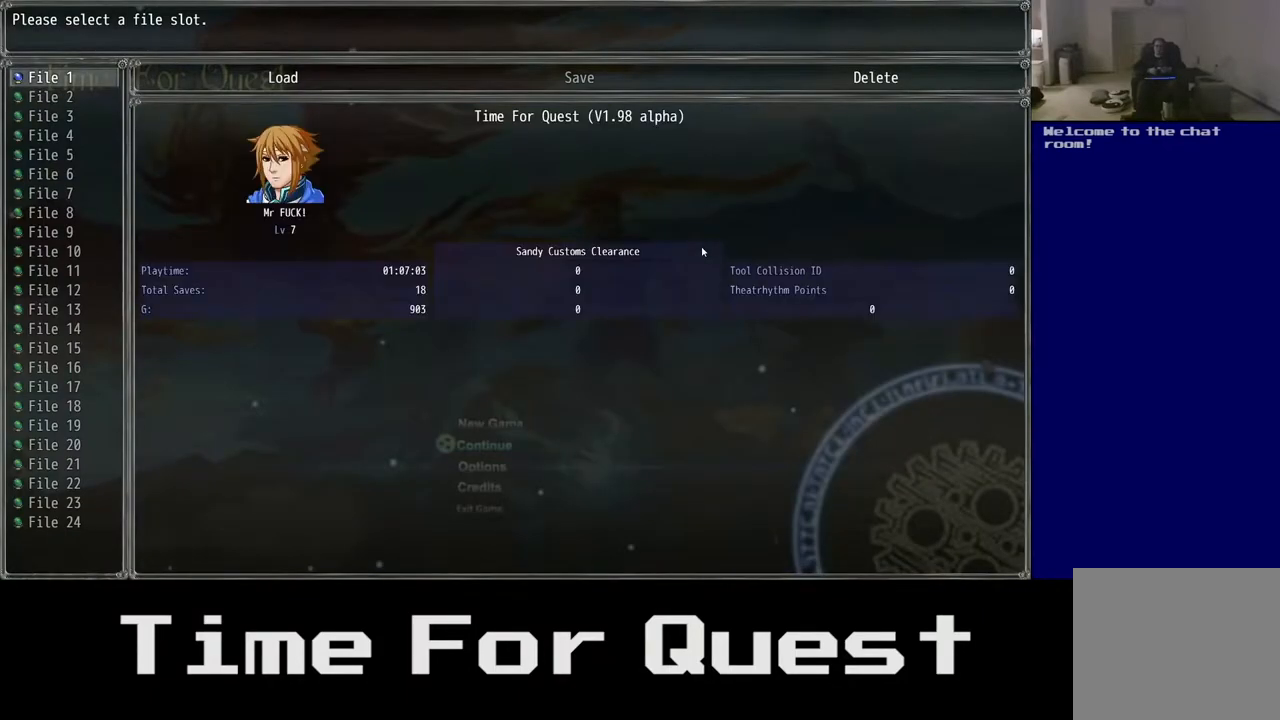
{"buttons": [], "right_stick": "center", "events": []}
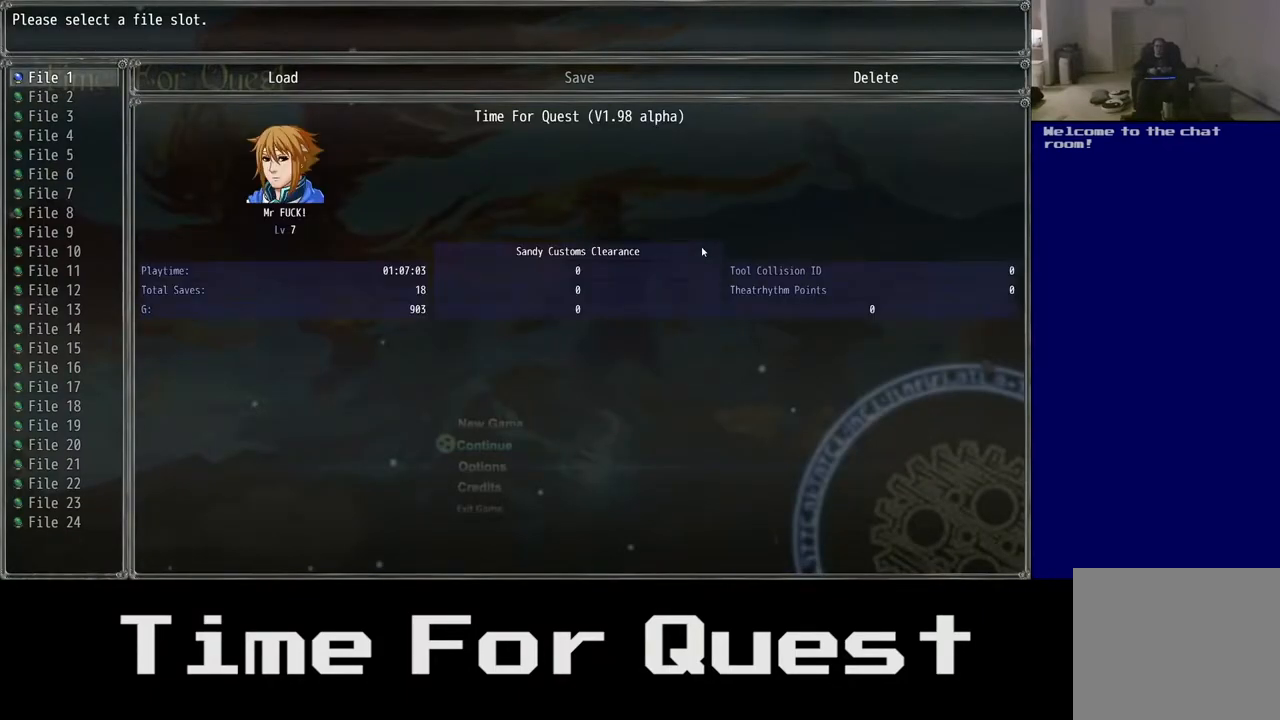
{"buttons": ["B"], "right_stick": "center", "events": [[333, "B", "down"]]}
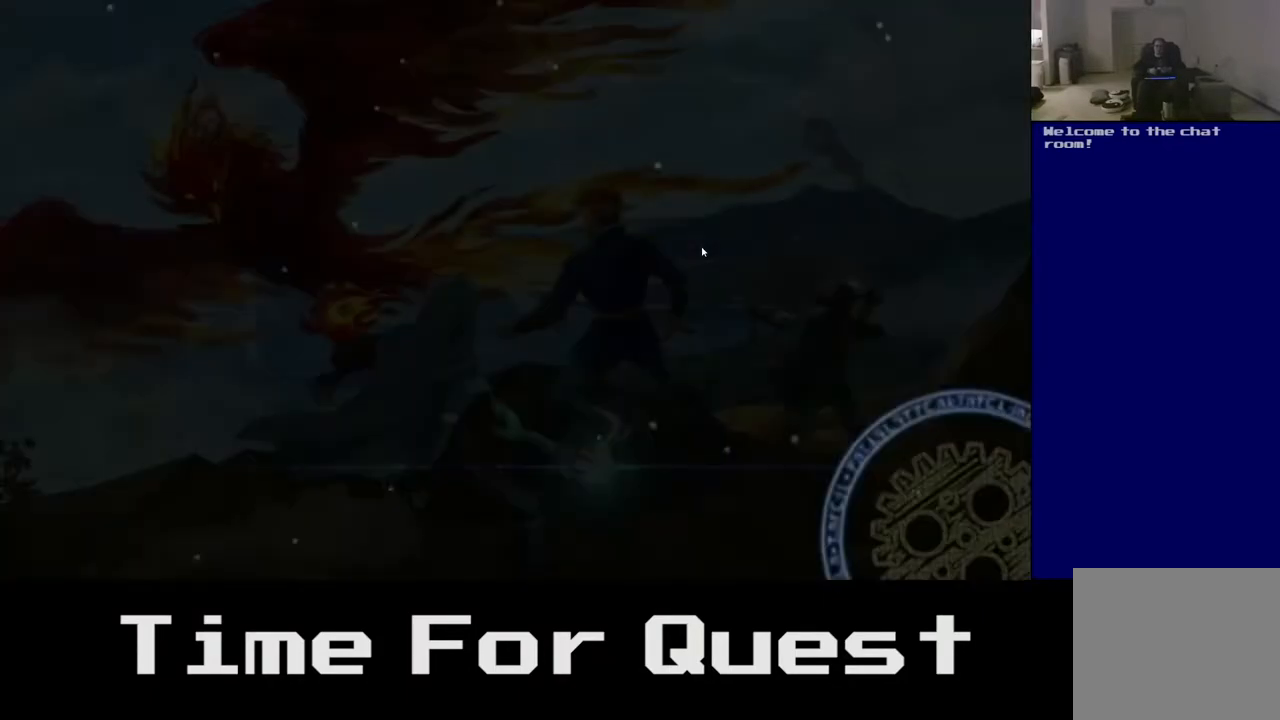
{"buttons": [], "right_stick": "center", "events": [[17, "B", "up"]]}
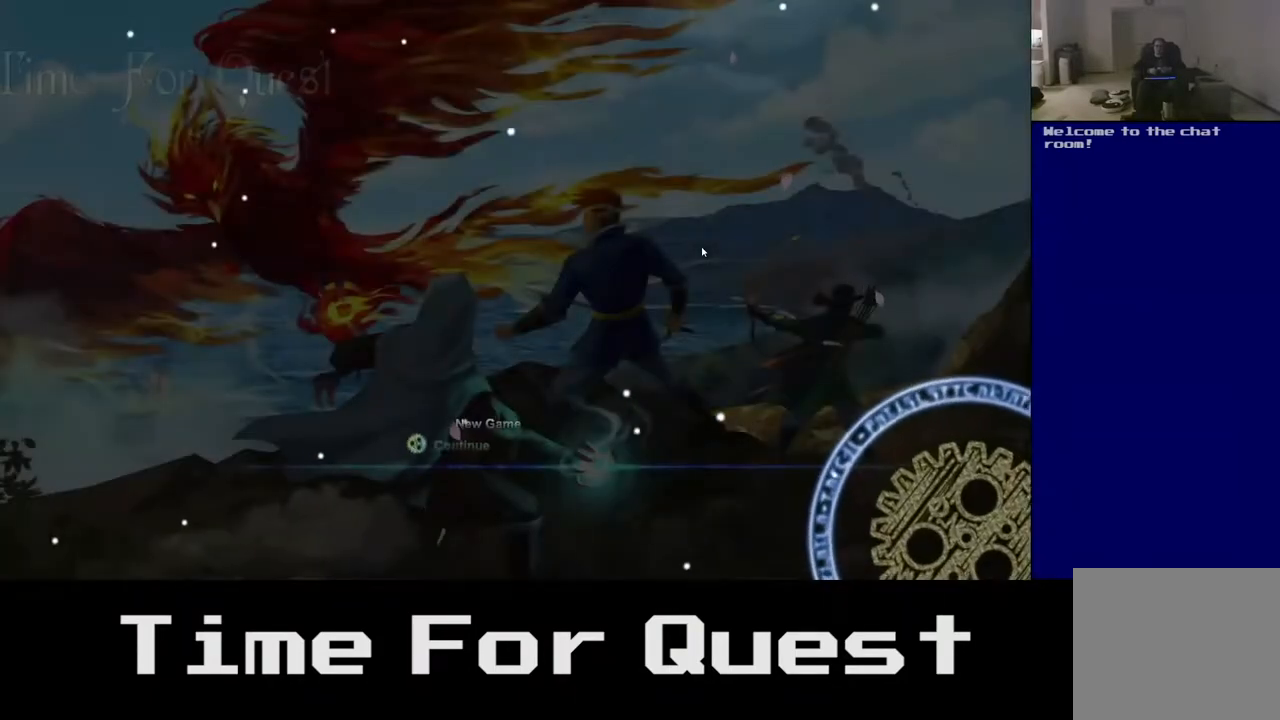
{"buttons": [], "right_stick": "center", "events": []}
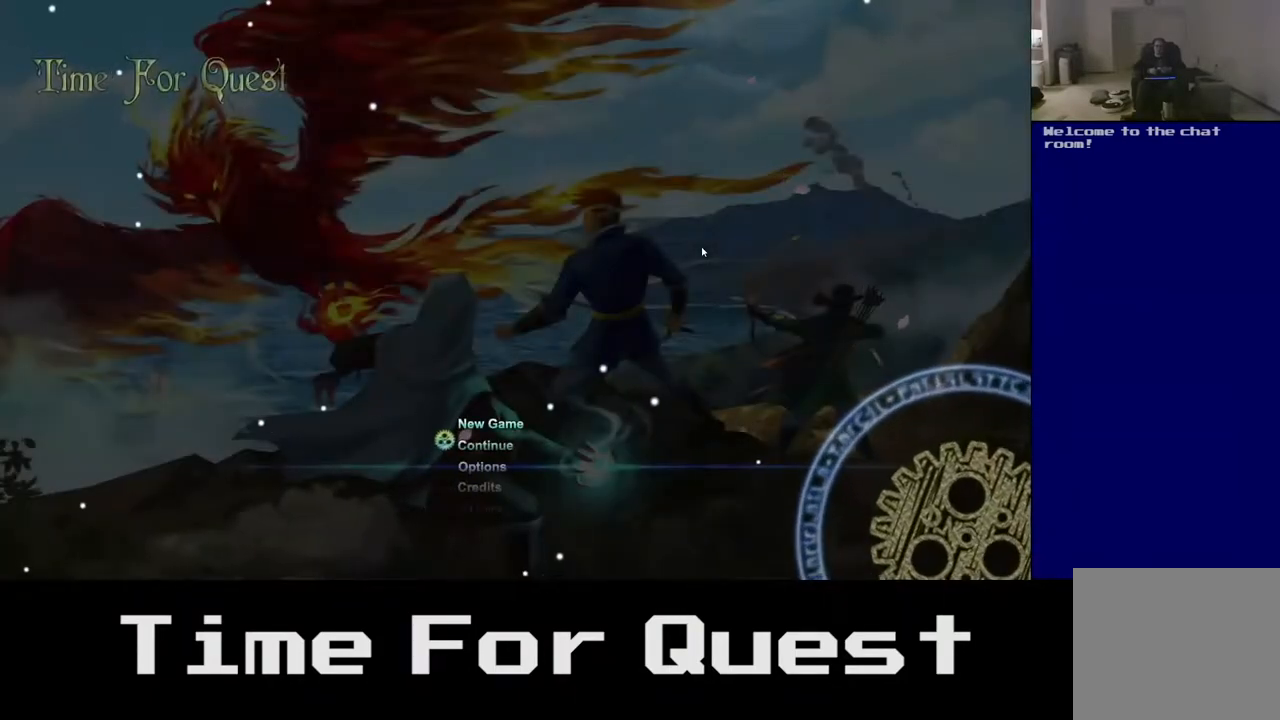
{"buttons": ["DPAD_UP"], "right_stick": "center", "events": [[17, "DPAD_UP", "down"]]}
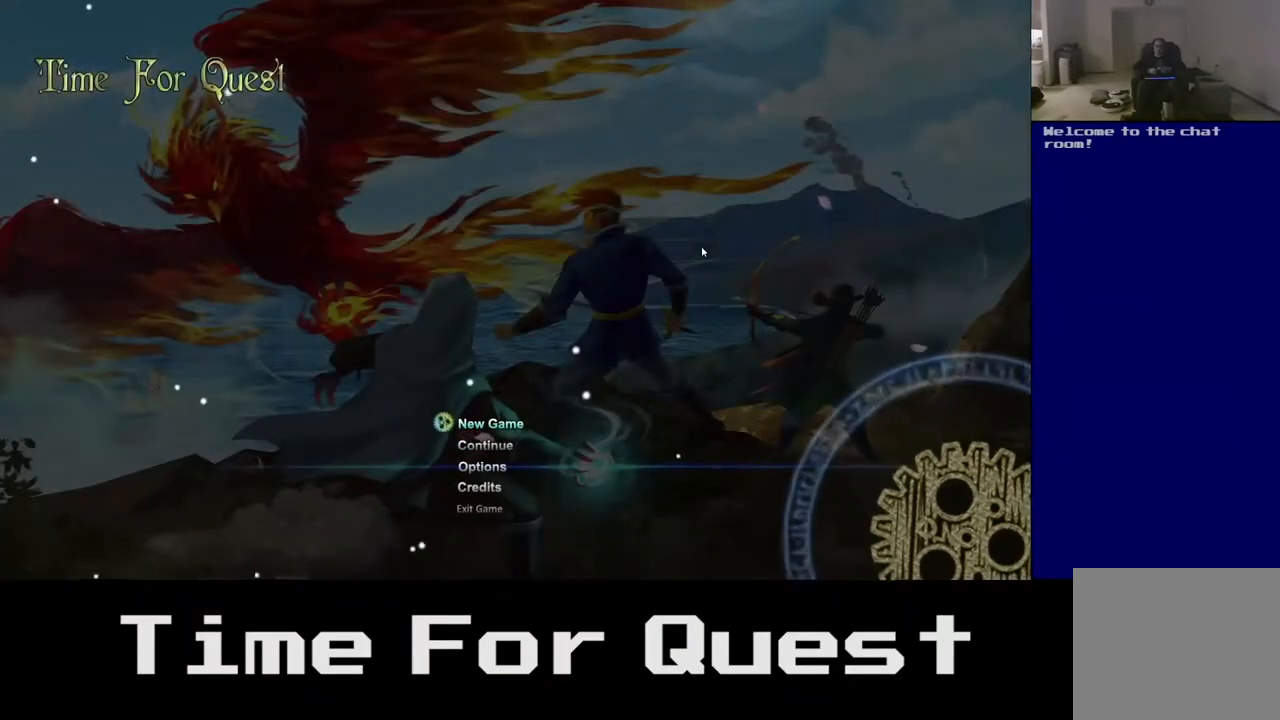
{"buttons": ["DPAD_UP"], "right_stick": "center", "events": [[217, "A", "down"], [350, "A", "up"]]}
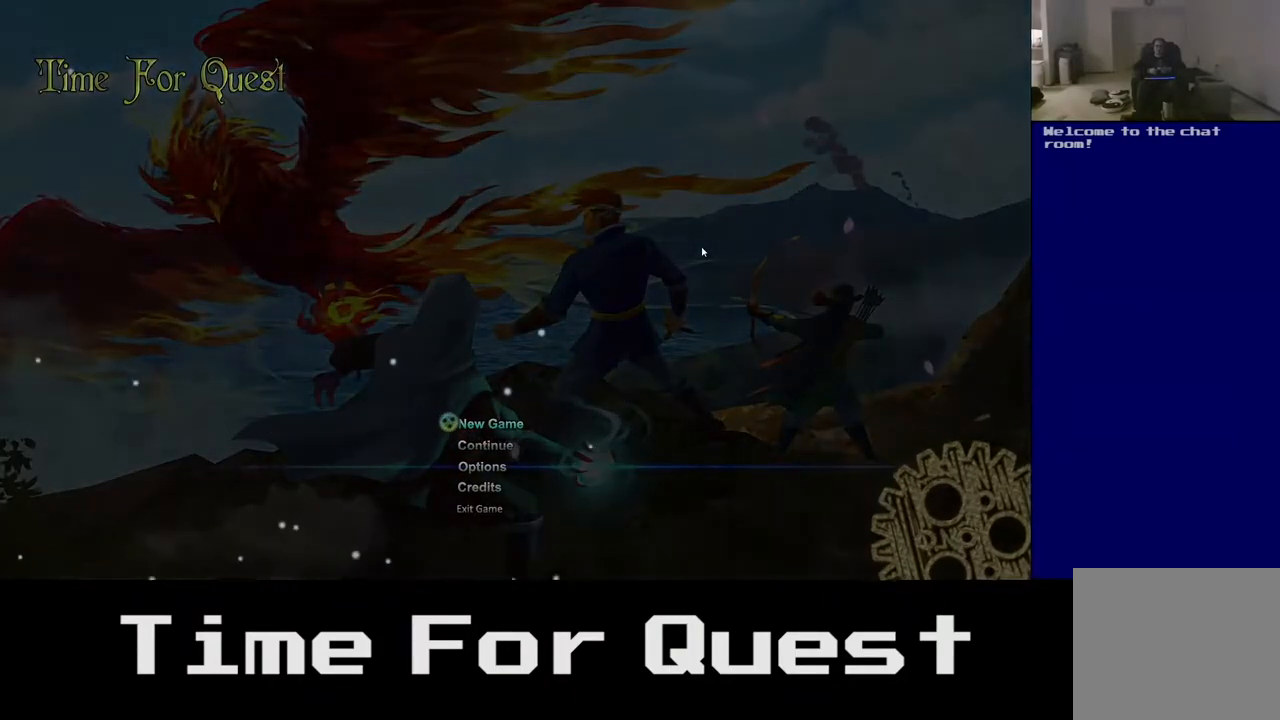
{"buttons": [], "right_stick": "center", "events": [[67, "DPAD_UP", "up"]]}